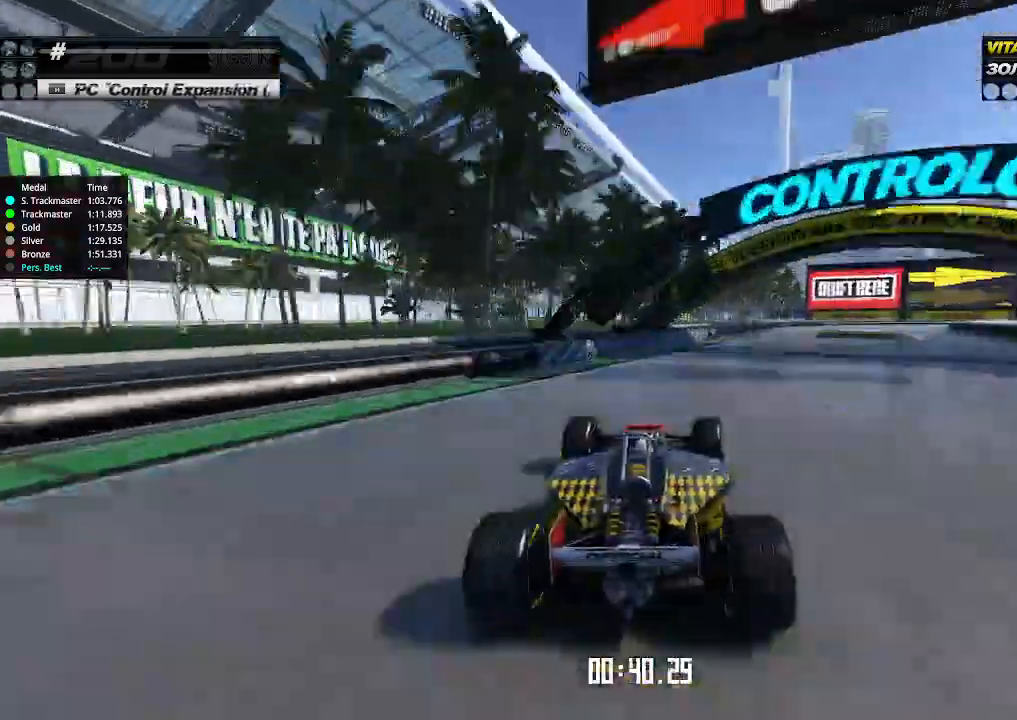
Gameplay with keyboard; each line is a JSON object with the keys held at the frame after it. "events" lists presses ("down") and releases ("up") of "down", "left", "right" and "up" between this image and that frame as [ms after this image, input, new state], when the widget could be followed in between. No other keys are recorded. Mouse input is not recorded.
{"keys": ["right", "up"], "events": [[300, "left", "down"], [300, "right", "up"], [400, "left", "up"], [400, "right", "down"]]}
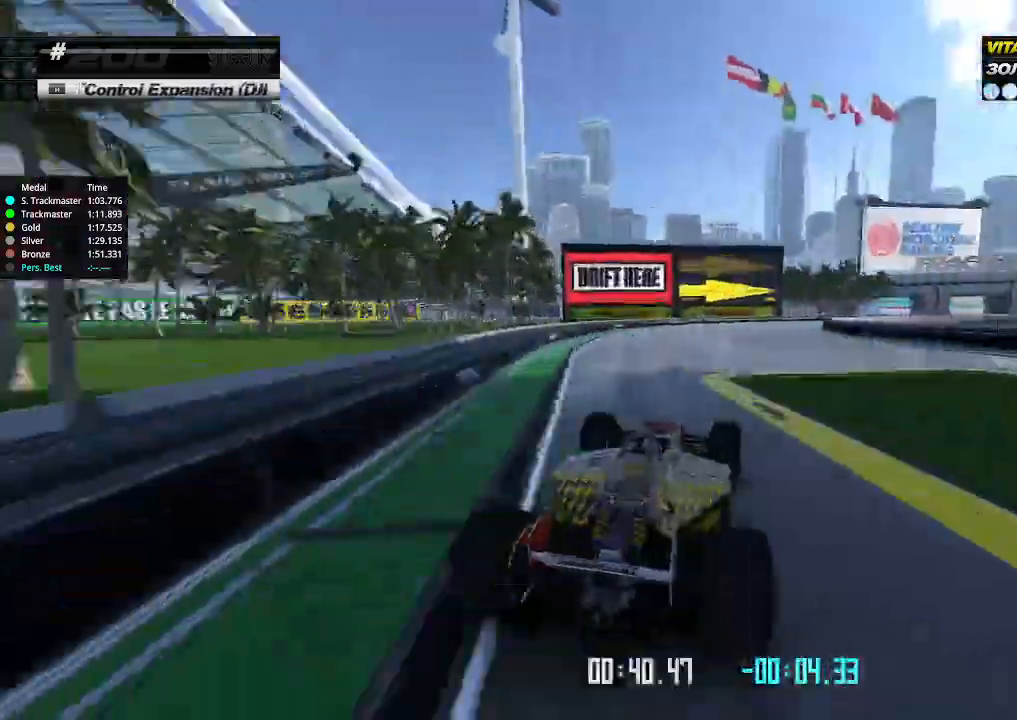
{"keys": ["up"], "events": [[66, "left", "down"], [66, "right", "up"], [100, "left", "up"], [100, "right", "down"], [333, "right", "up"], [433, "left", "down"], [466, "left", "up"]]}
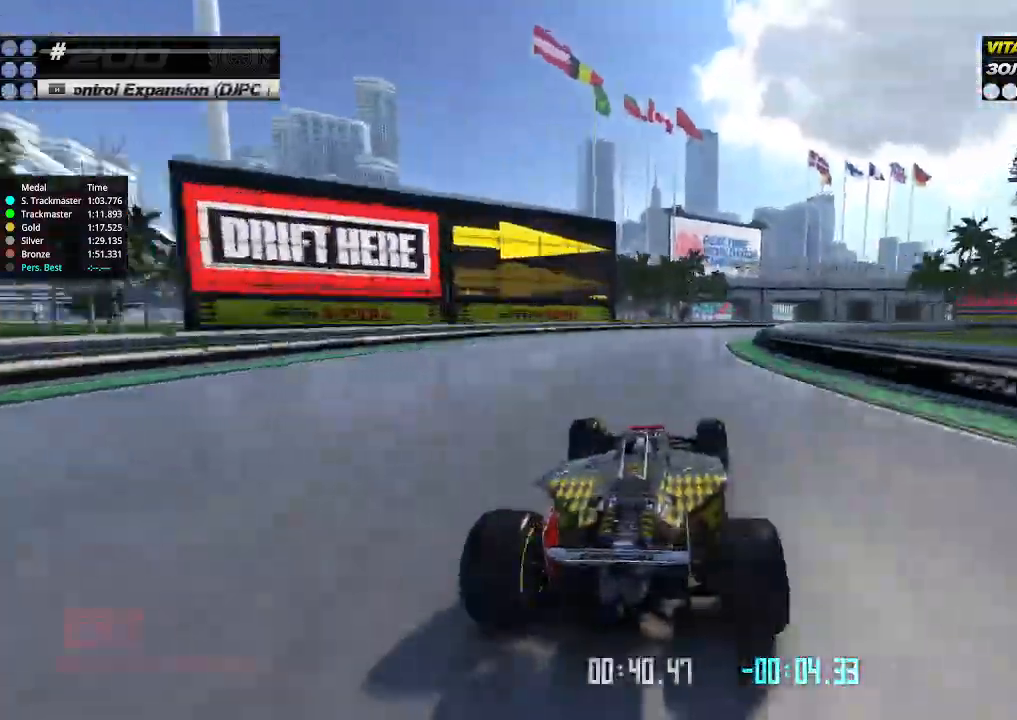
{"keys": ["right", "up"], "events": [[66, "right", "down"]]}
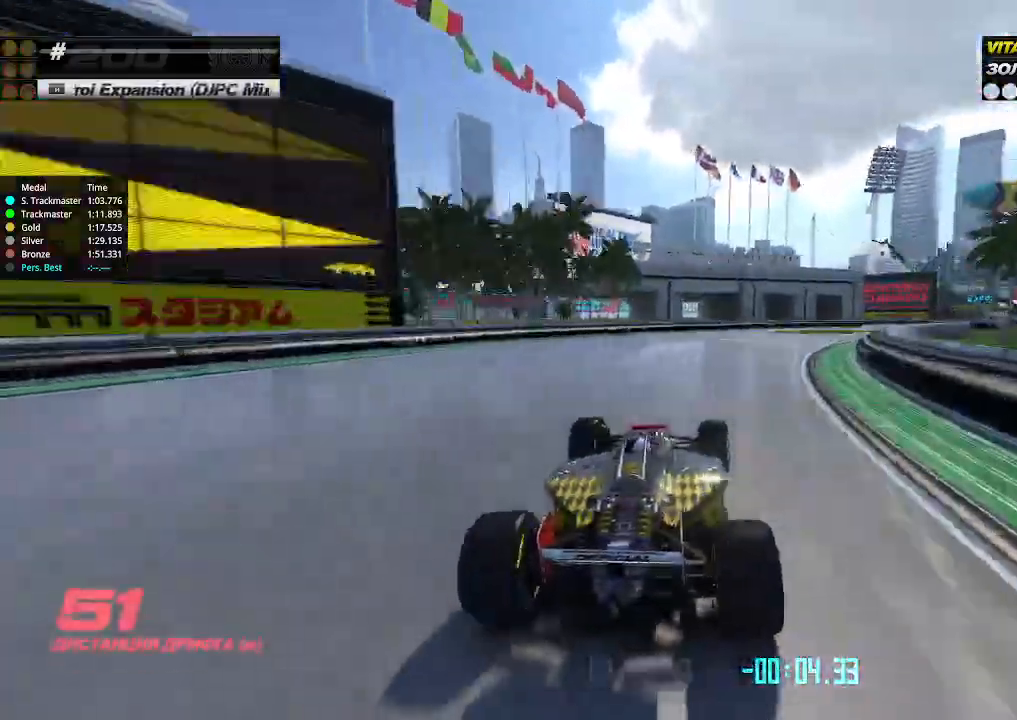
{"keys": ["right", "up"], "events": [[266, "right", "up"], [366, "right", "down"]]}
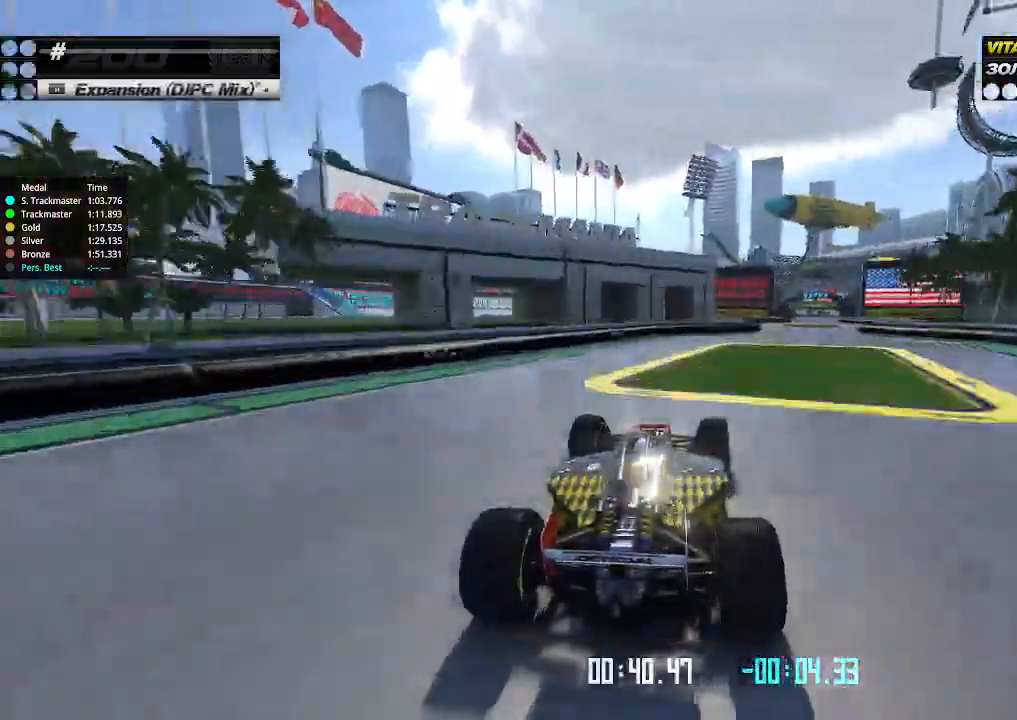
{"keys": ["right", "up"], "events": [[266, "up", "up"], [466, "left", "down"], [466, "right", "up"], [466, "up", "down"], [500, "left", "up"], [500, "right", "down"]]}
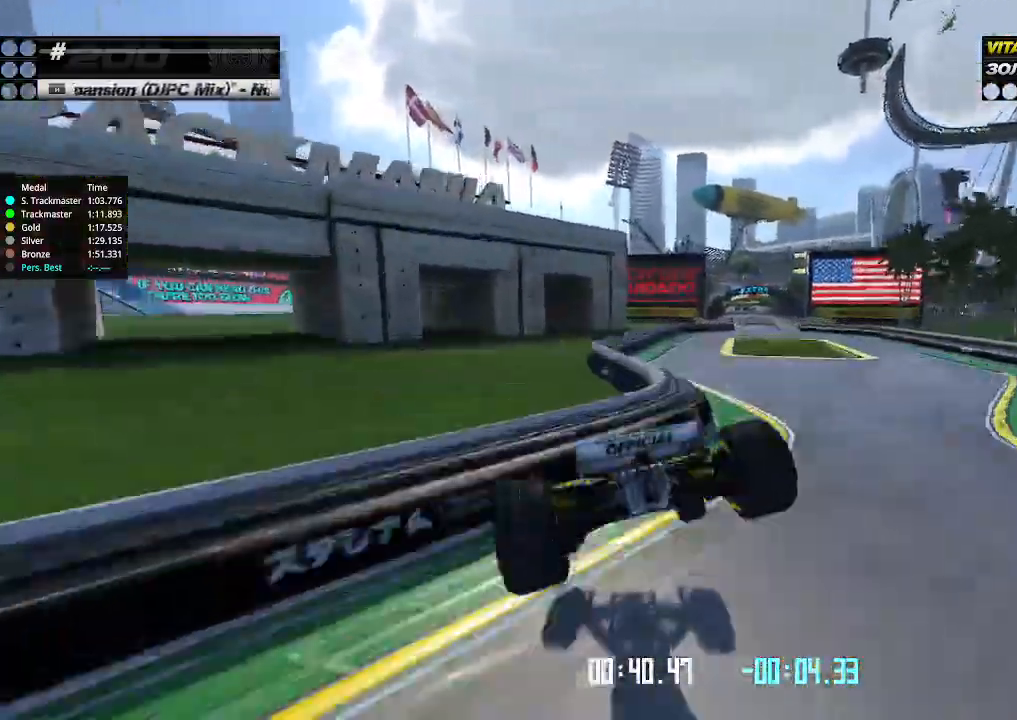
{"keys": ["right", "up"], "events": [[400, "left", "down"], [400, "right", "up"], [433, "left", "up"], [433, "right", "down"]]}
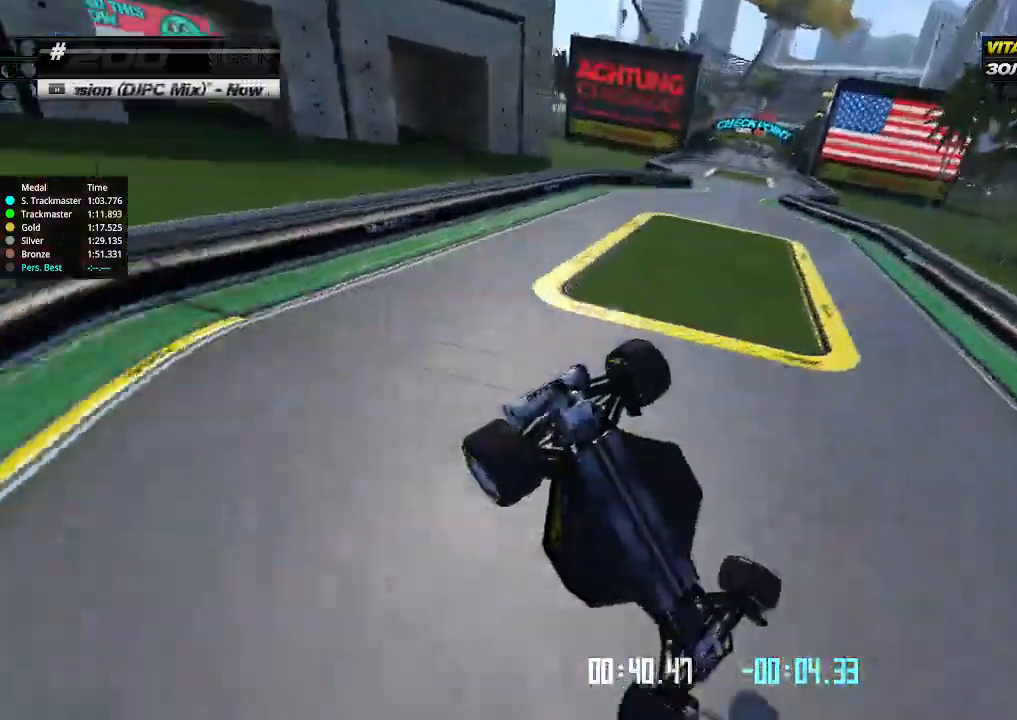
{"keys": ["right", "up"], "events": []}
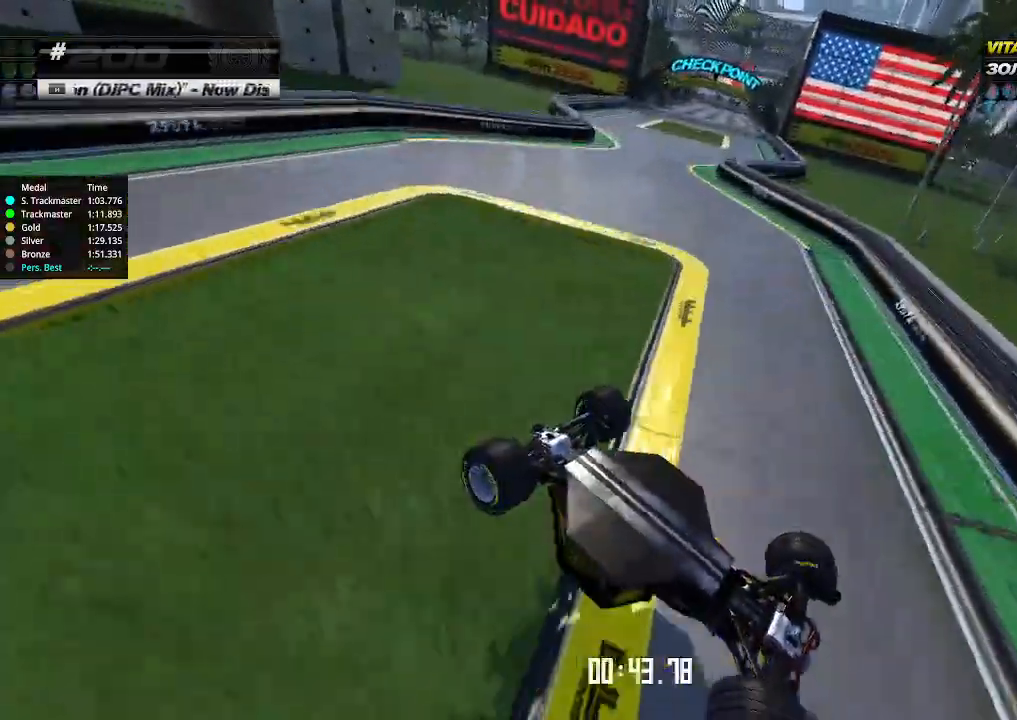
{"keys": [], "events": [[500, "right", "up"], [500, "up", "up"]]}
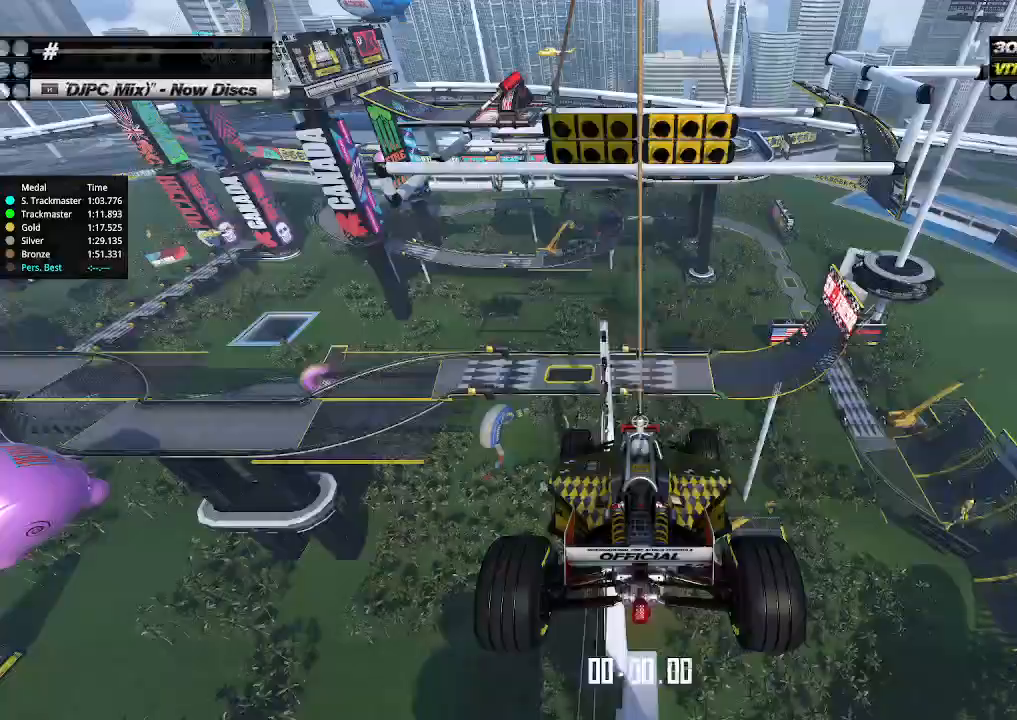
{"keys": [], "events": [[33, "up", "down"], [133, "up", "up"], [166, "up", "down"], [233, "up", "up"]]}
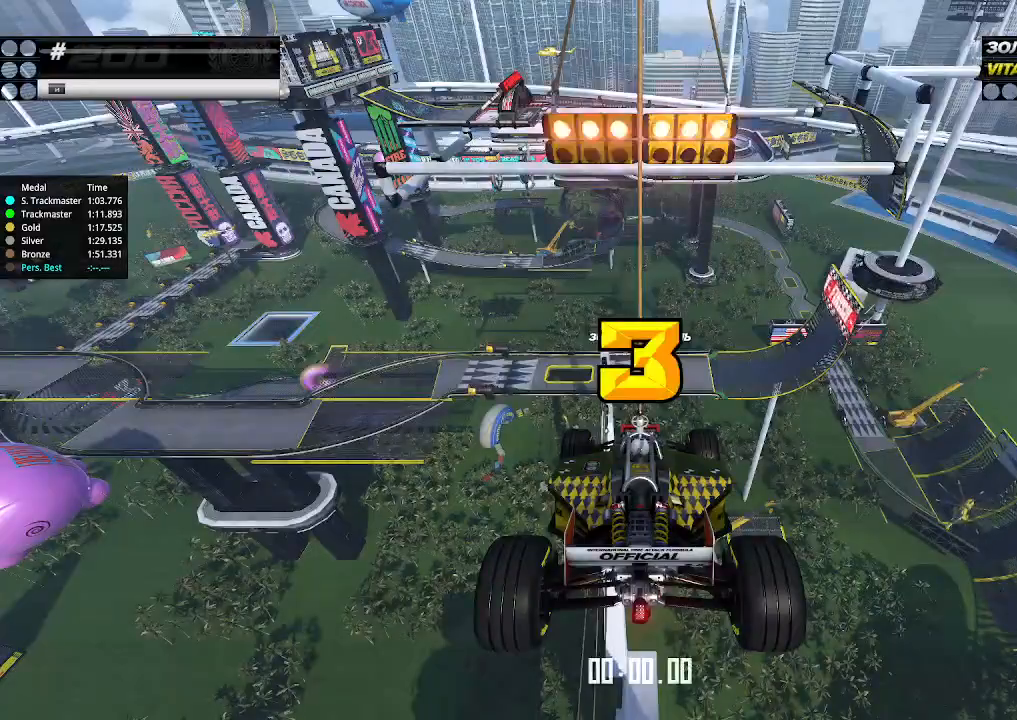
{"keys": [], "events": []}
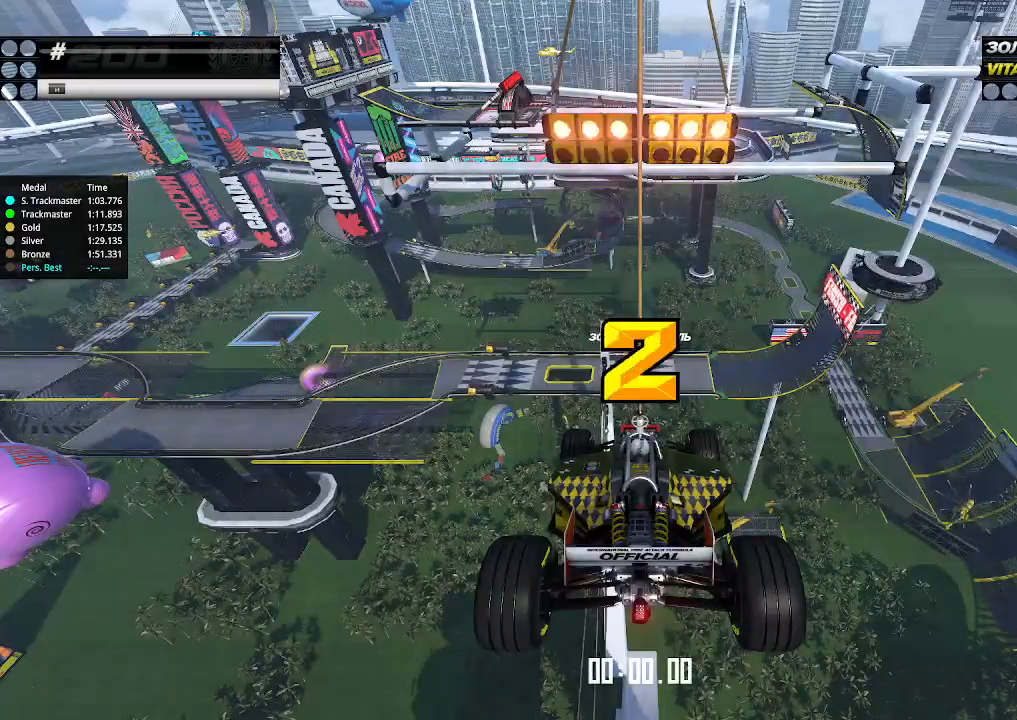
{"keys": [], "events": []}
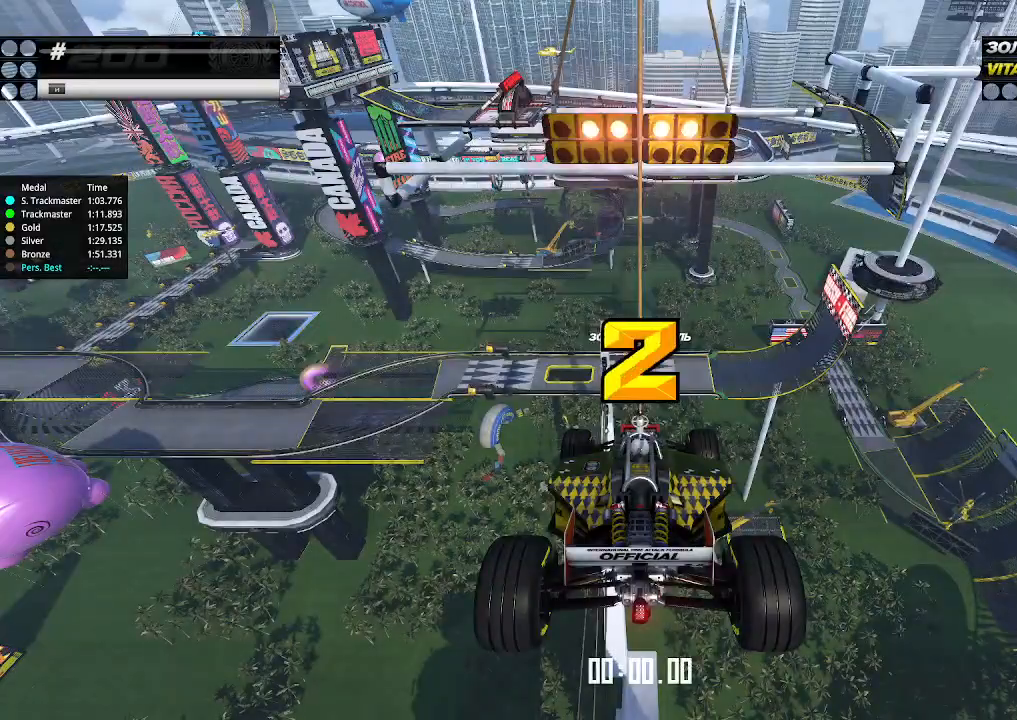
{"keys": ["up"], "events": [[366, "up", "down"]]}
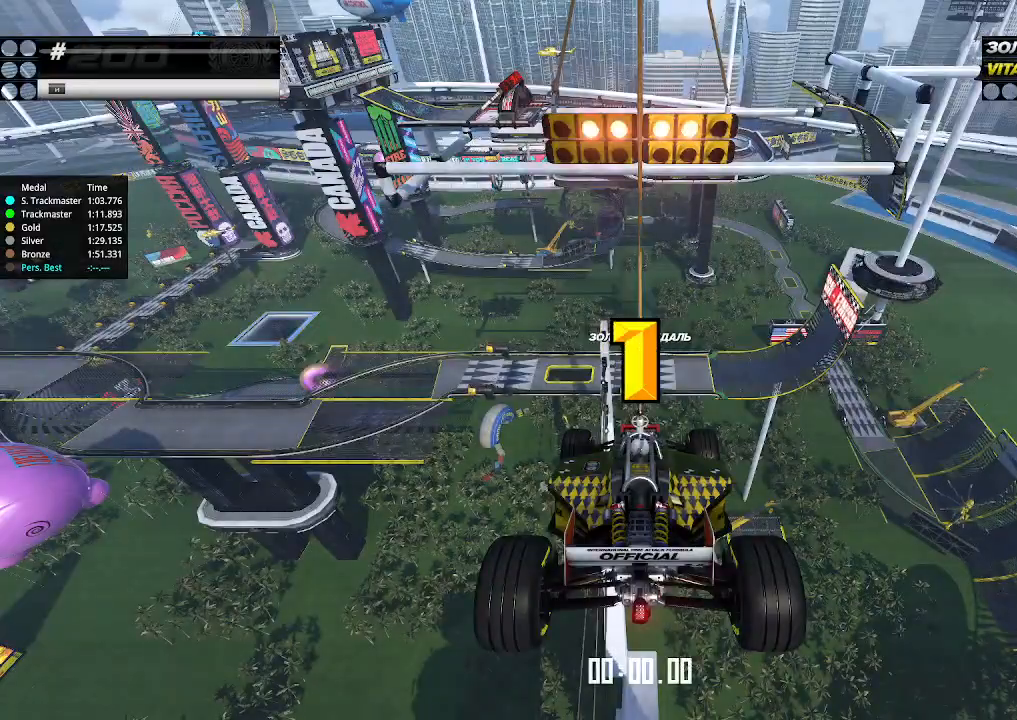
{"keys": ["up"], "events": []}
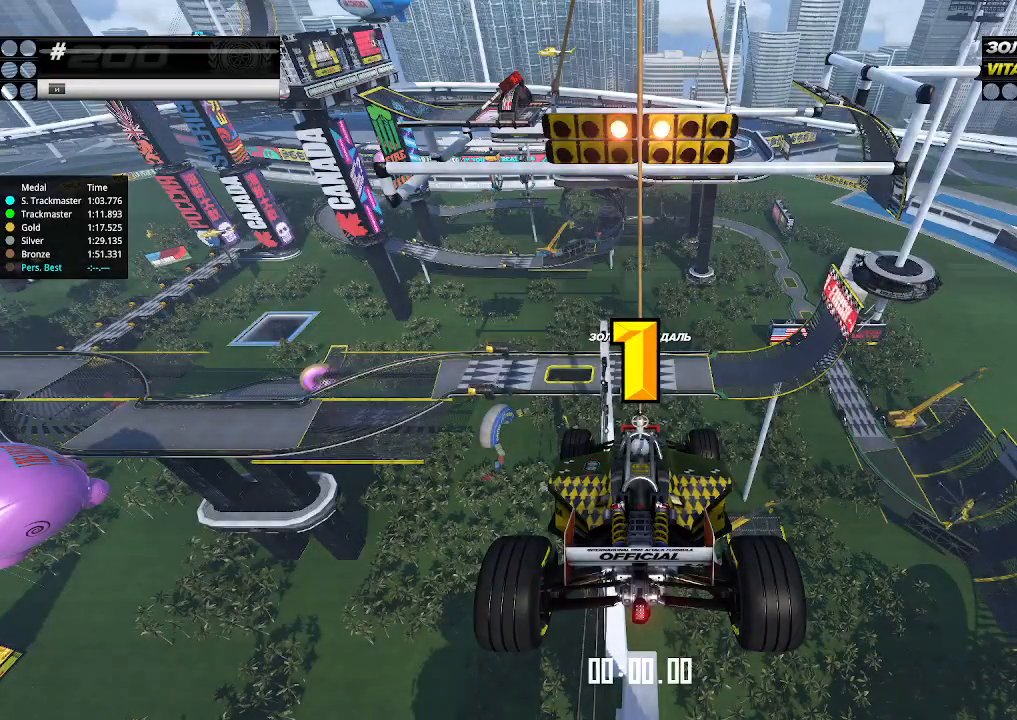
{"keys": [], "events": [[500, "up", "up"]]}
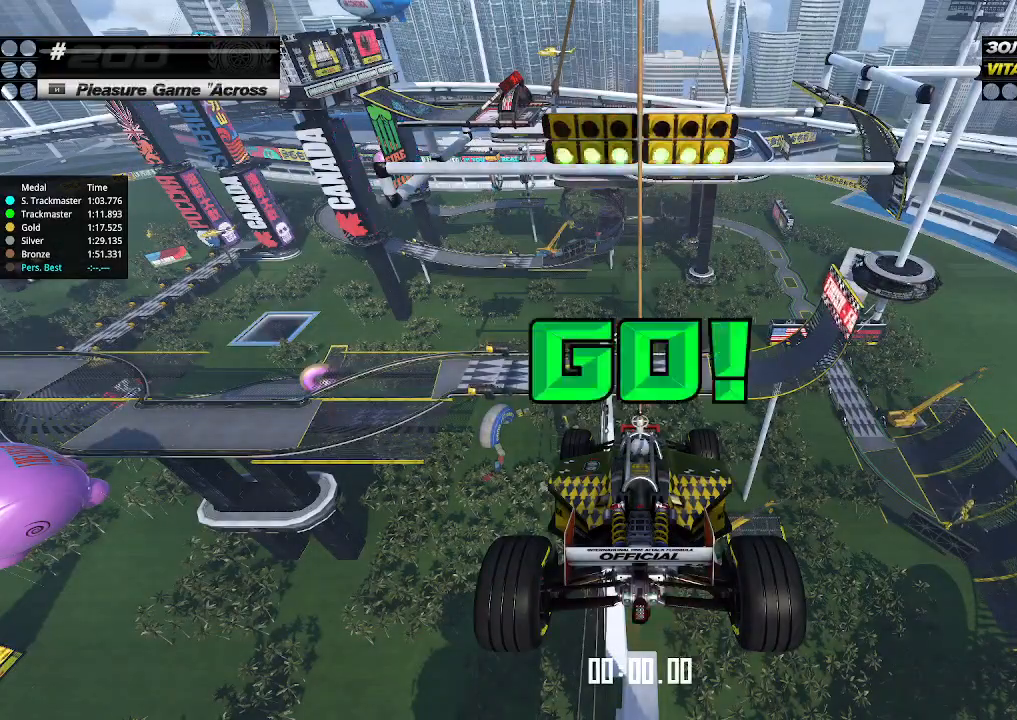
{"keys": ["up"], "events": [[33, "up", "down"]]}
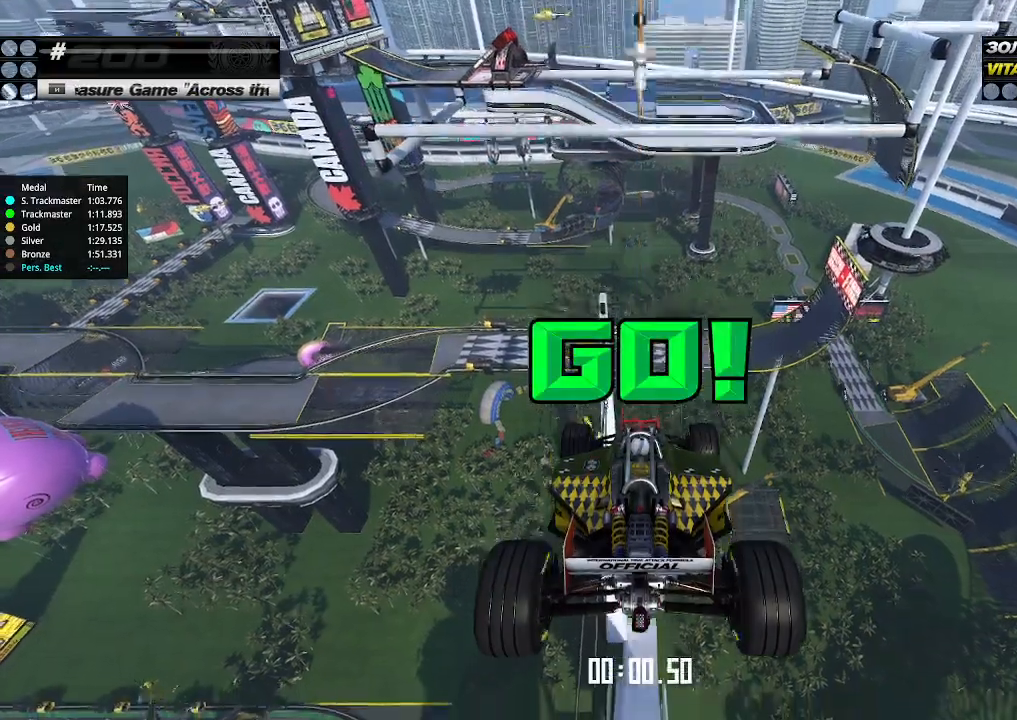
{"keys": ["up"], "events": []}
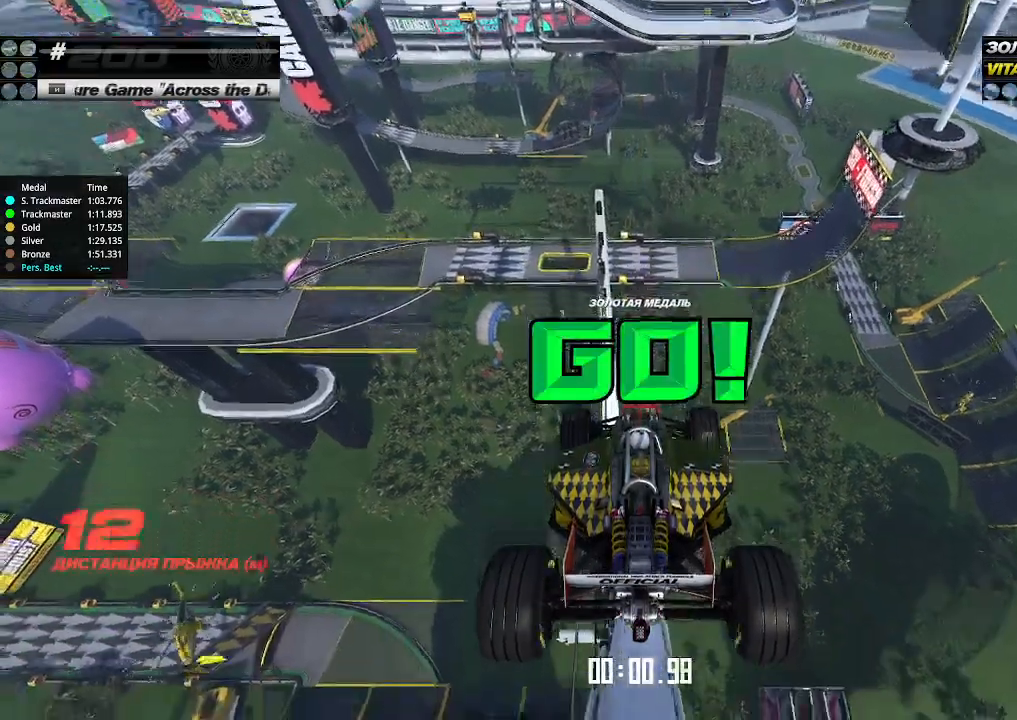
{"keys": ["up"], "events": []}
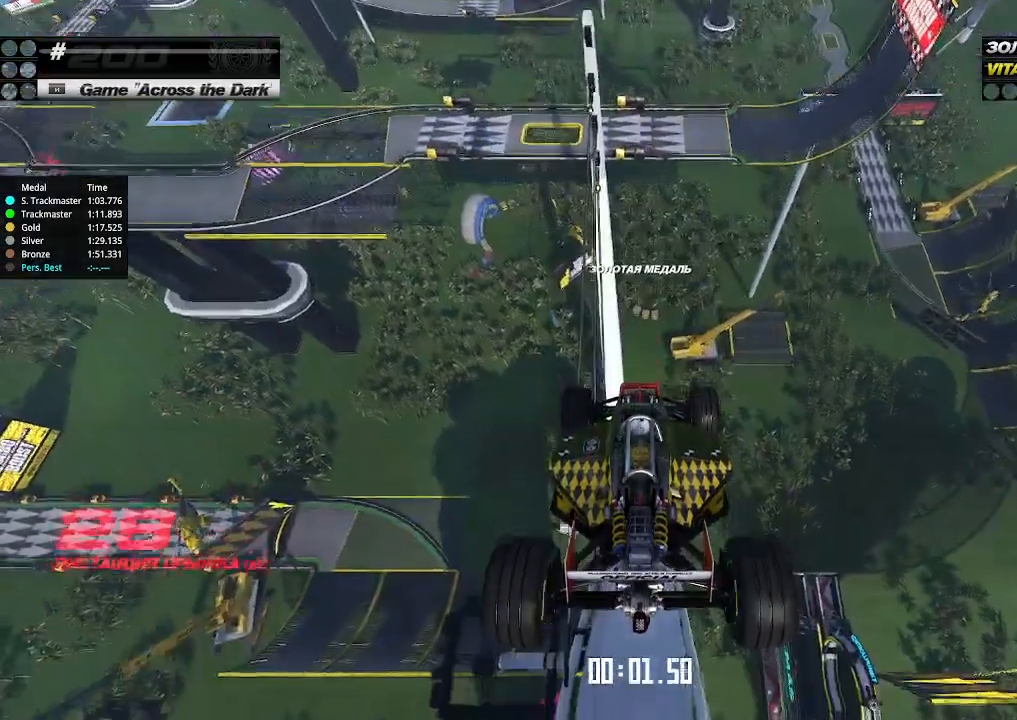
{"keys": ["up"], "events": []}
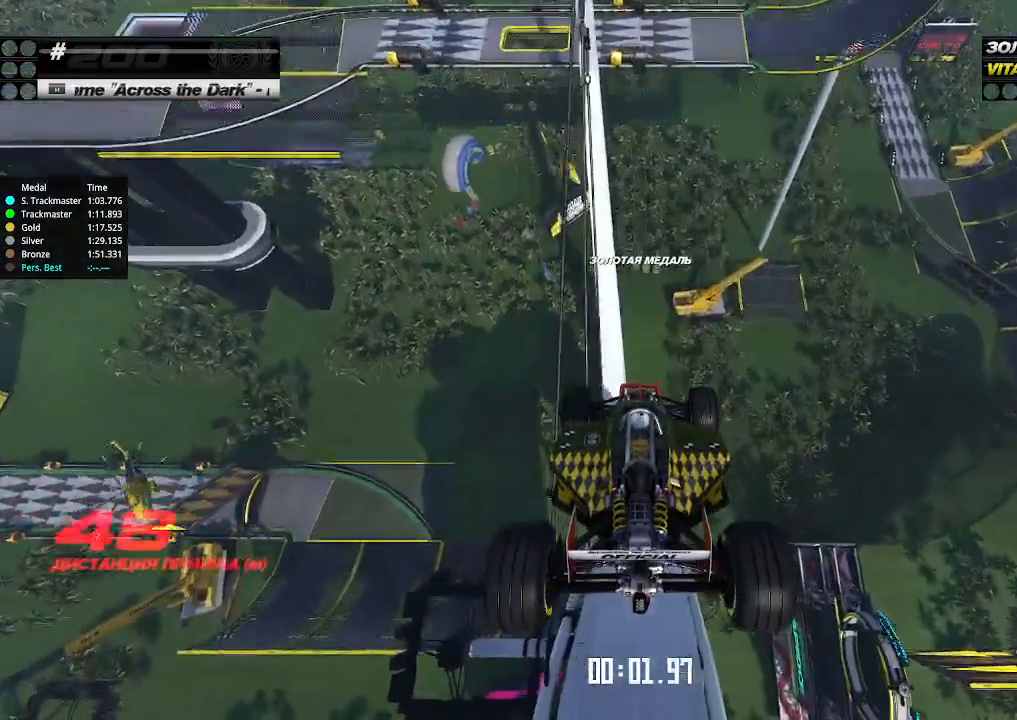
{"keys": ["up"], "events": []}
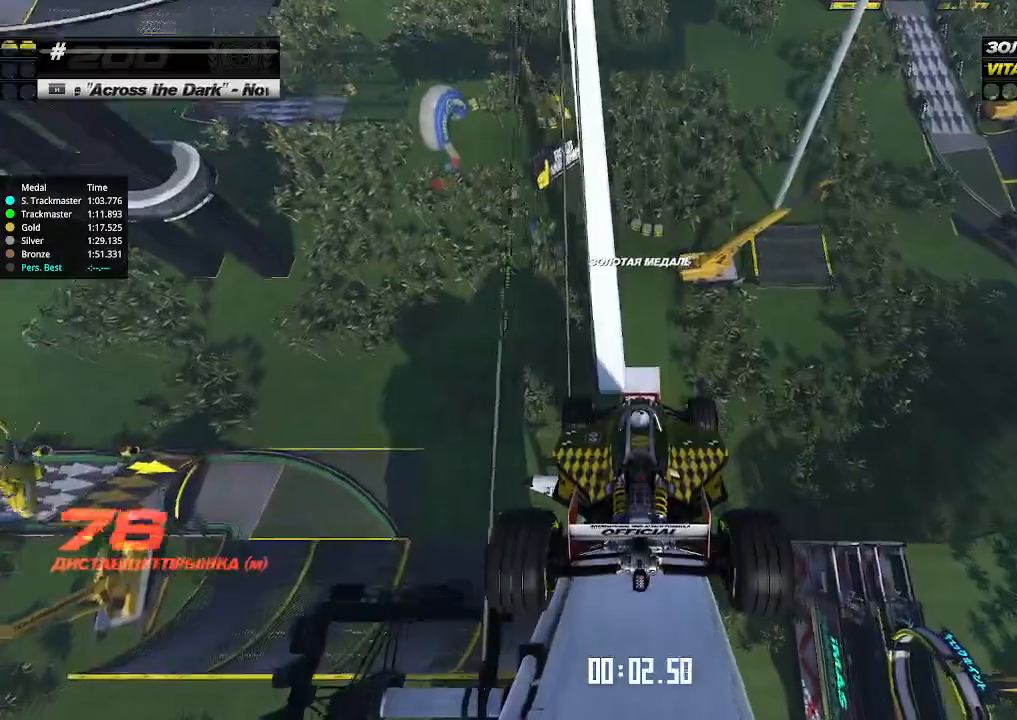
{"keys": ["up"], "events": []}
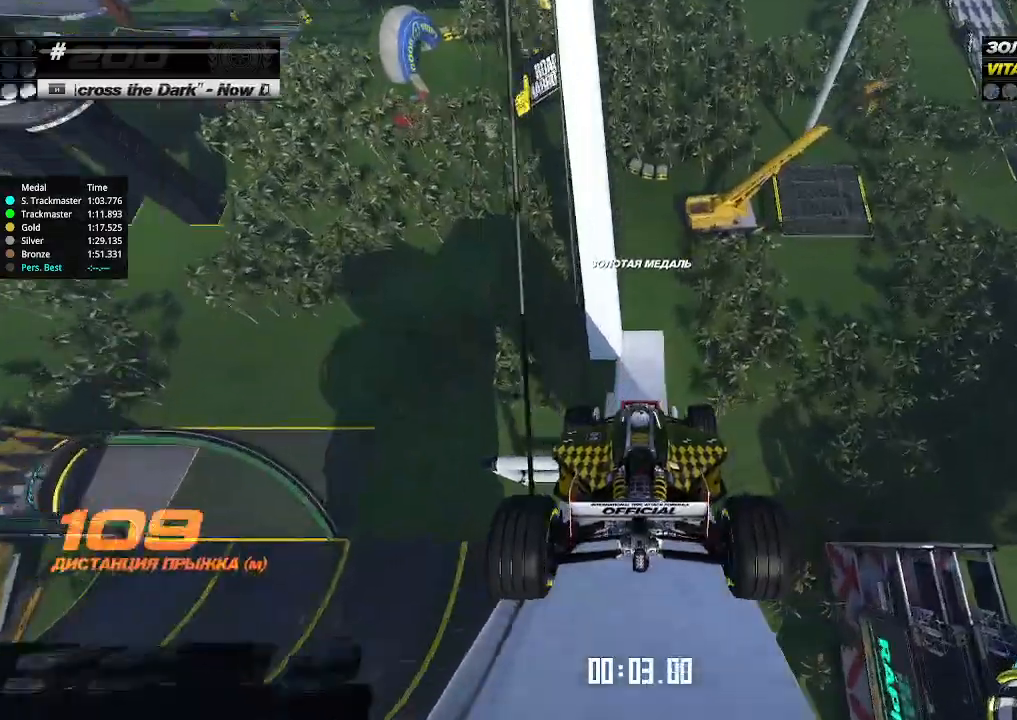
{"keys": ["up"], "events": []}
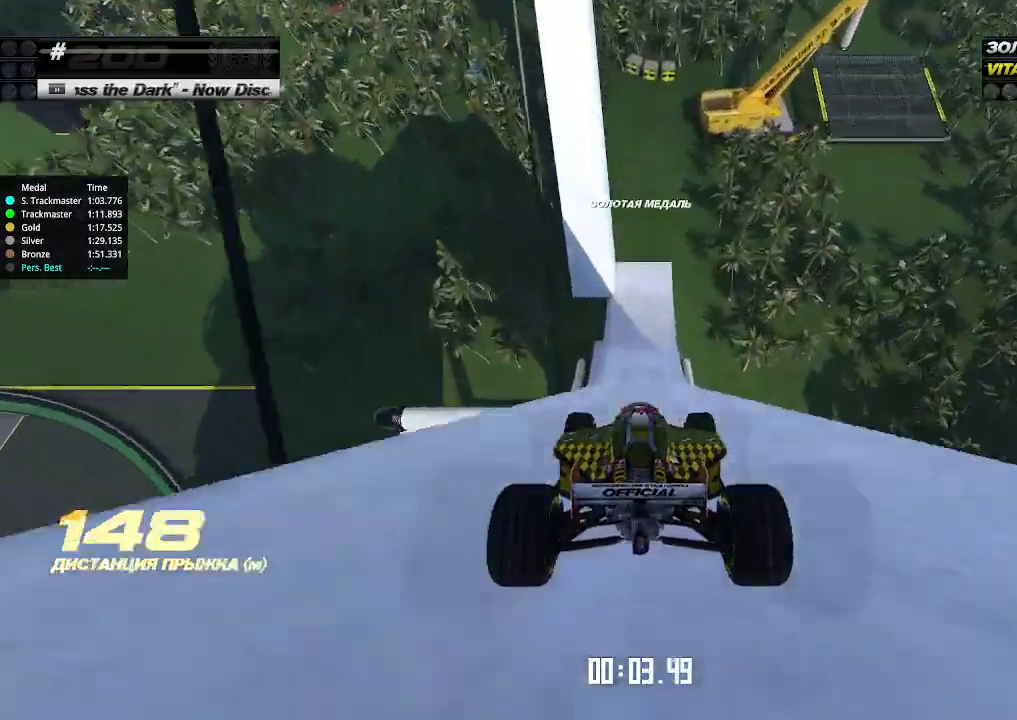
{"keys": ["up"], "events": []}
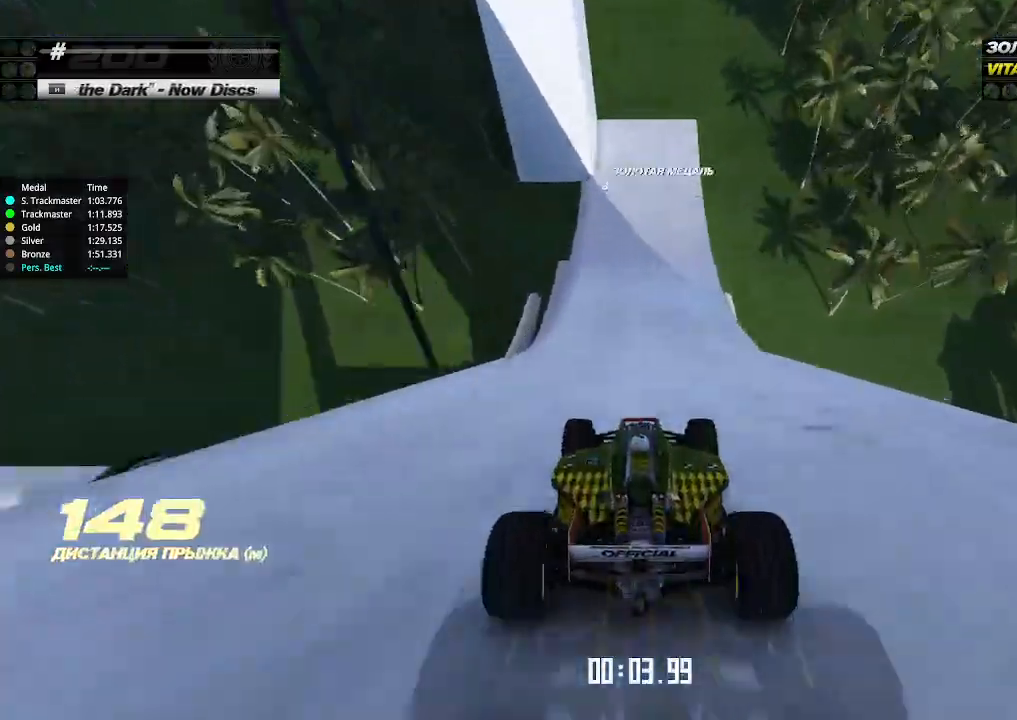
{"keys": ["left", "up"], "events": [[266, "left", "down"], [333, "down", "down"], [433, "down", "up"]]}
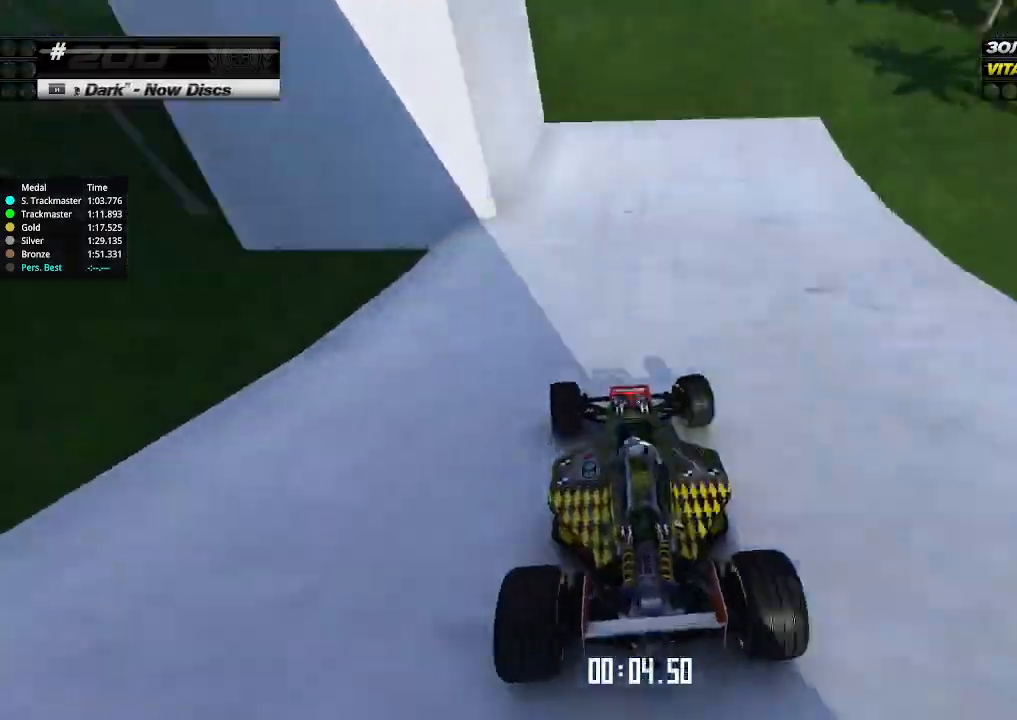
{"keys": ["left", "up"], "events": [[133, "left", "up"], [166, "left", "down"], [200, "down", "down"], [366, "down", "up"]]}
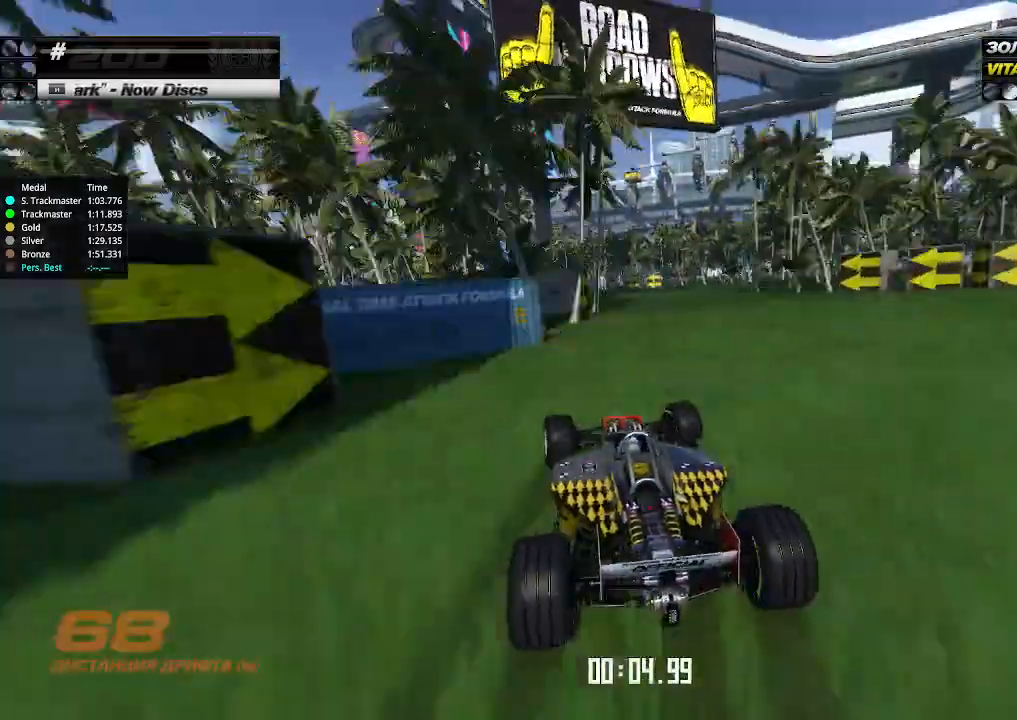
{"keys": ["up"], "events": [[66, "left", "up"], [200, "left", "down"], [266, "left", "up"], [366, "left", "down"], [500, "left", "up"]]}
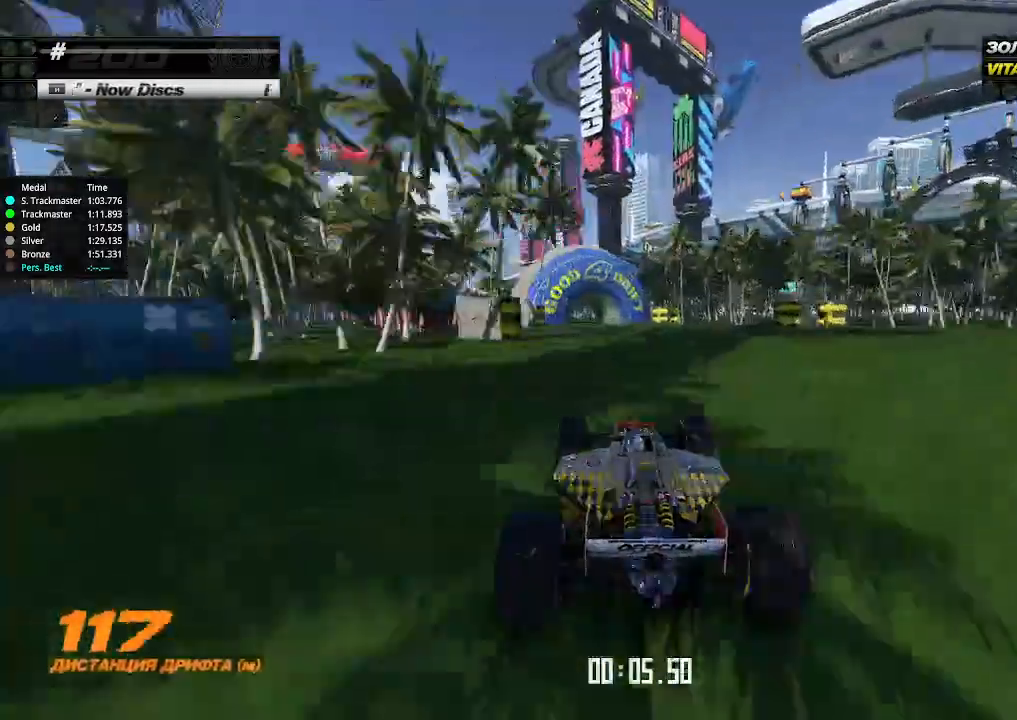
{"keys": ["left", "up"], "events": [[100, "left", "down"], [200, "left", "up"], [266, "left", "down"], [433, "left", "up"], [500, "left", "down"]]}
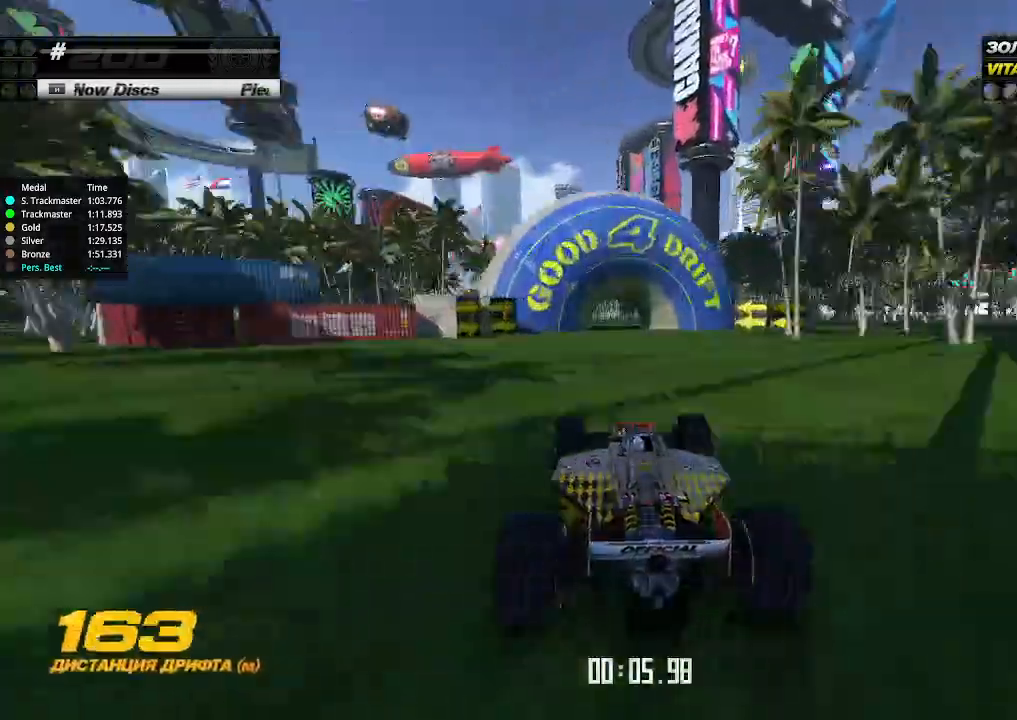
{"keys": ["left", "up"], "events": [[133, "left", "up"], [166, "left", "down"], [333, "left", "up"], [433, "left", "down"]]}
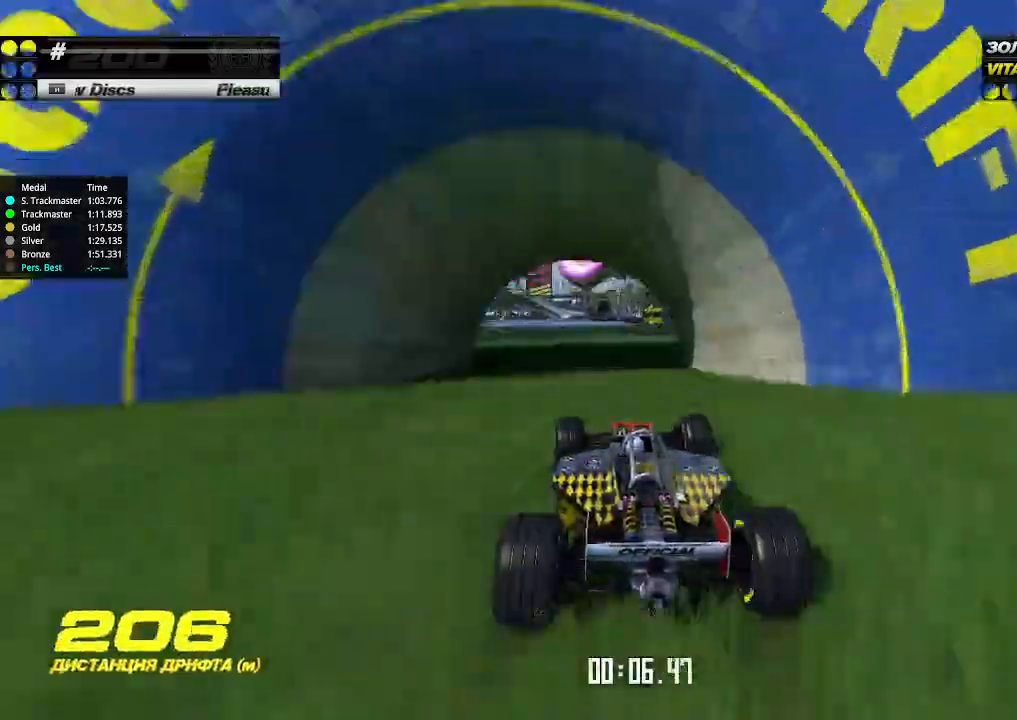
{"keys": ["up"], "events": [[33, "left", "up"], [133, "left", "down"], [266, "left", "up"], [433, "up", "up"], [466, "up", "down"]]}
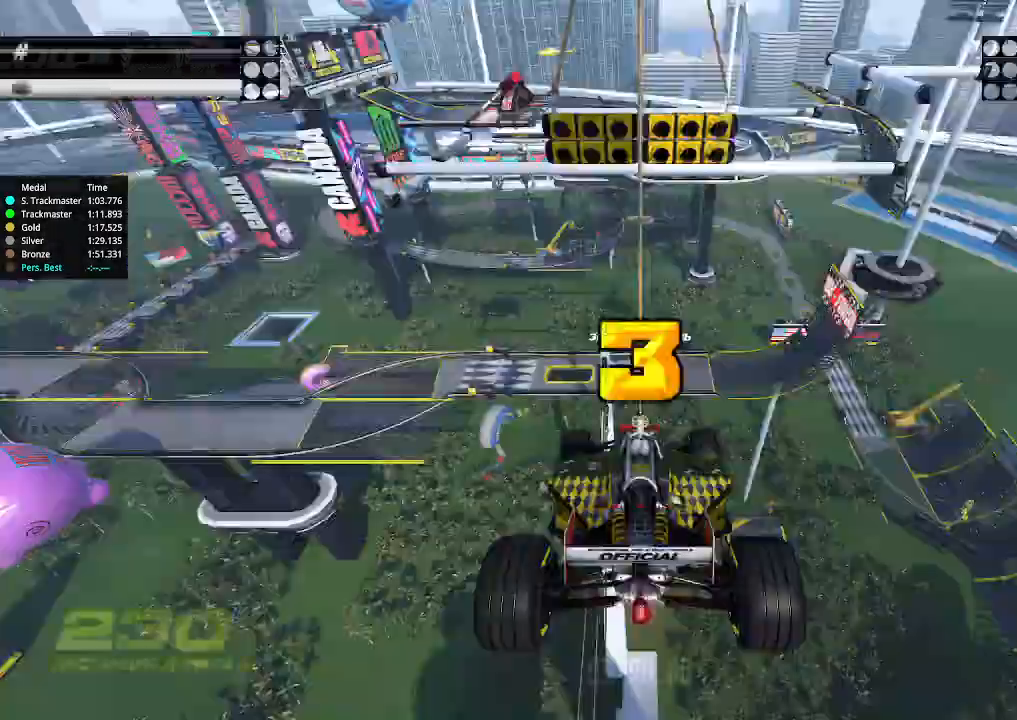
{"keys": ["up"], "events": []}
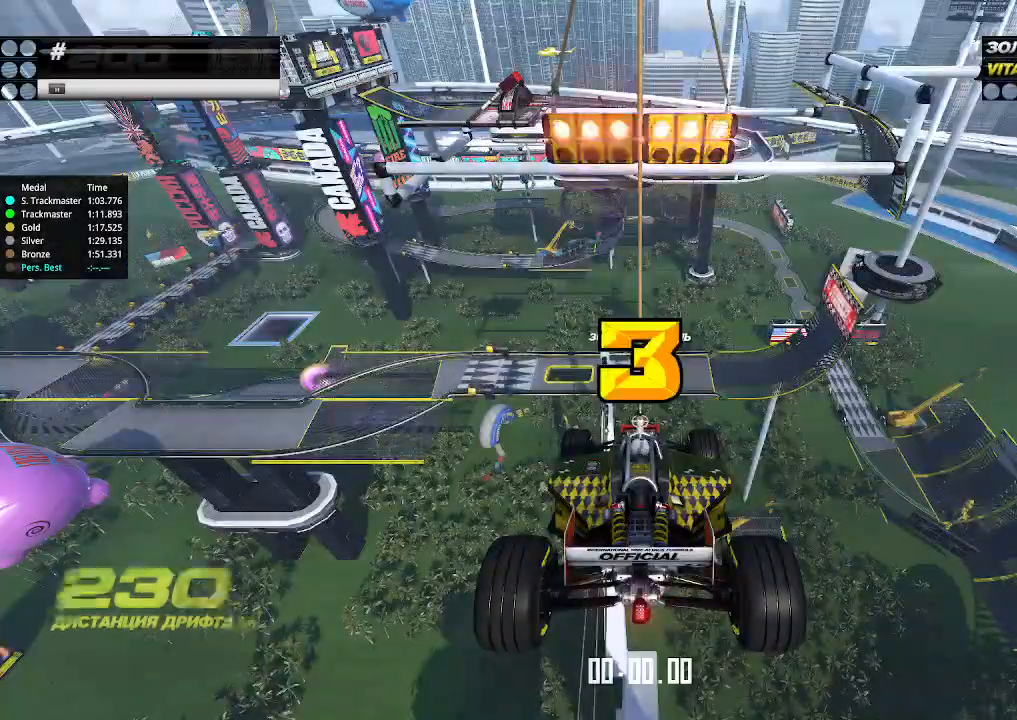
{"keys": ["up"], "events": []}
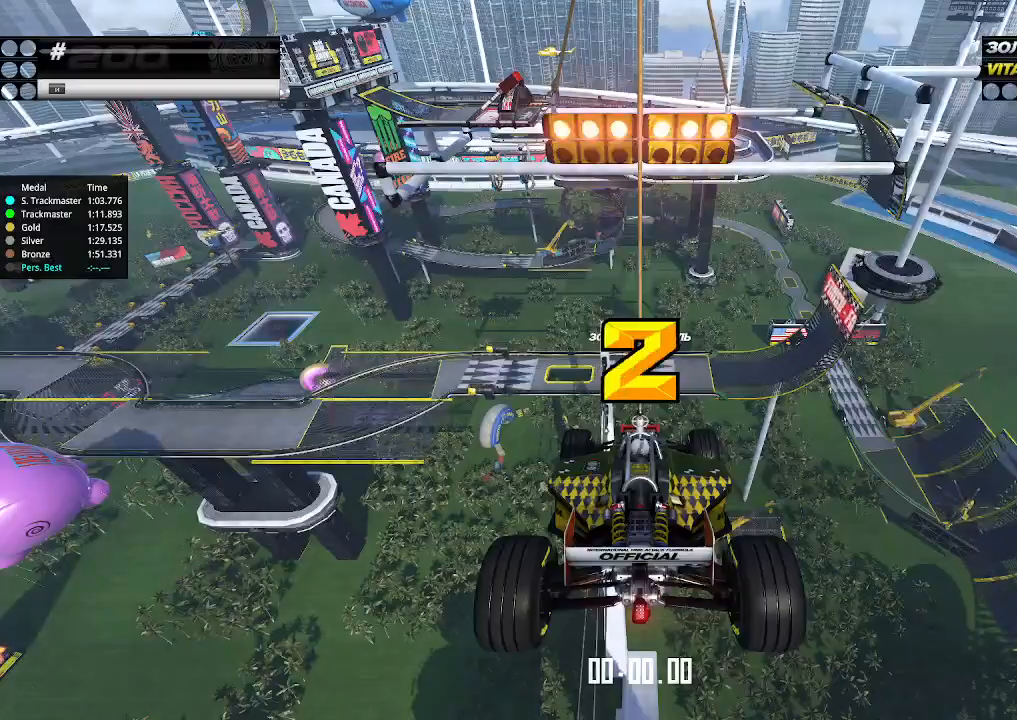
{"keys": ["up"], "events": []}